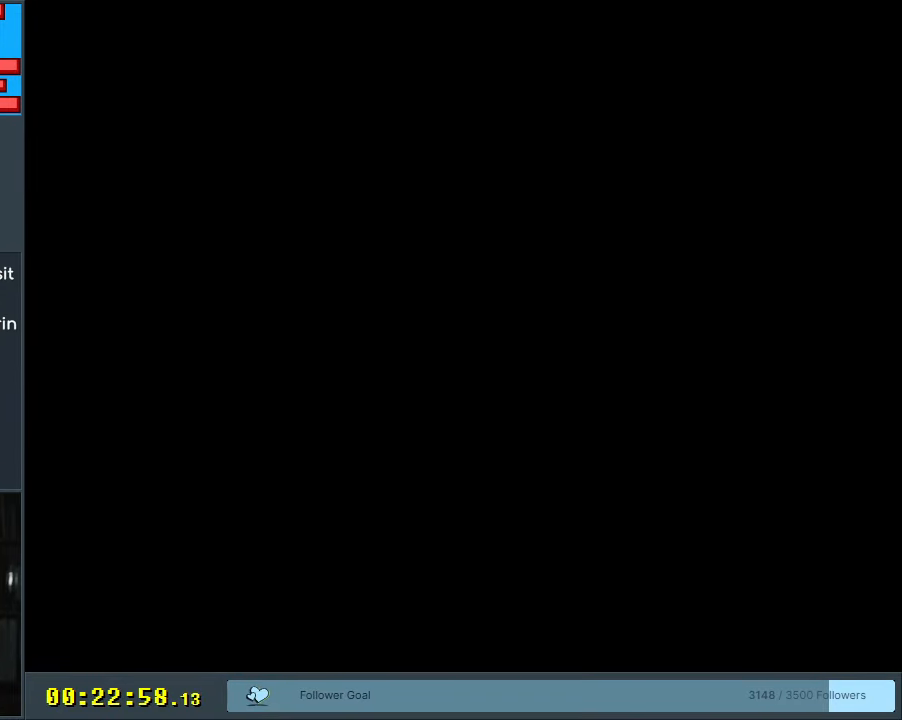
Gameplay with a controller (Nintendo layout); each line is a JSON object with the inputs held at the frame after it. "events" lists button and stick changes between this image and that frame as [ms after this image, input, new state], when the widget could be followed in between. Not read: L3 R3.
{"buttons": ["B", "Y", "DPAD_RIGHT"], "events": [[317, "DPAD_RIGHT", "down"]]}
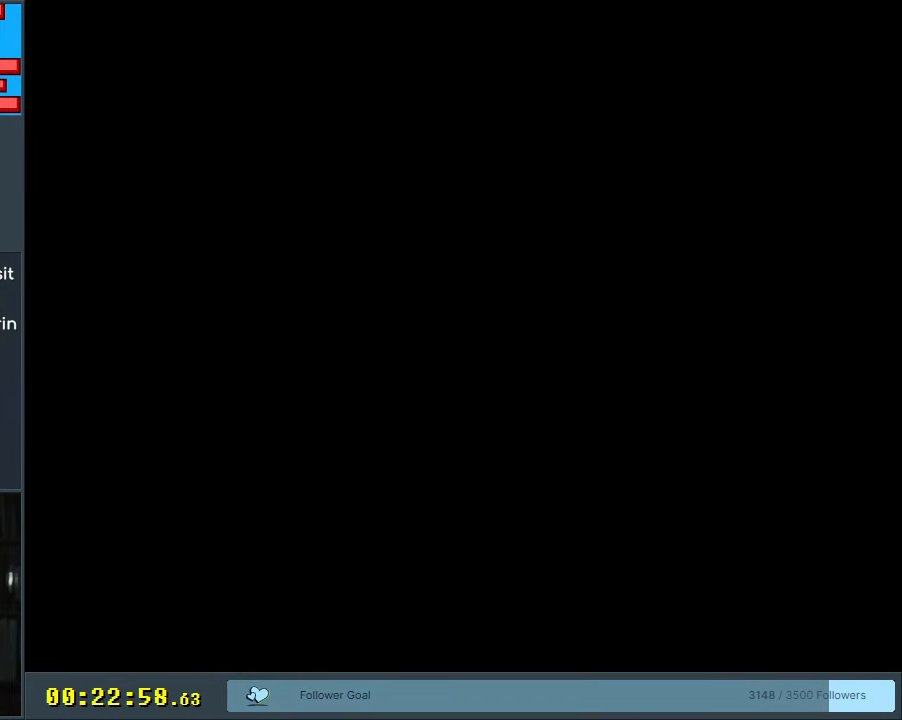
{"buttons": ["Y", "DPAD_RIGHT"], "events": [[333, "B", "up"]]}
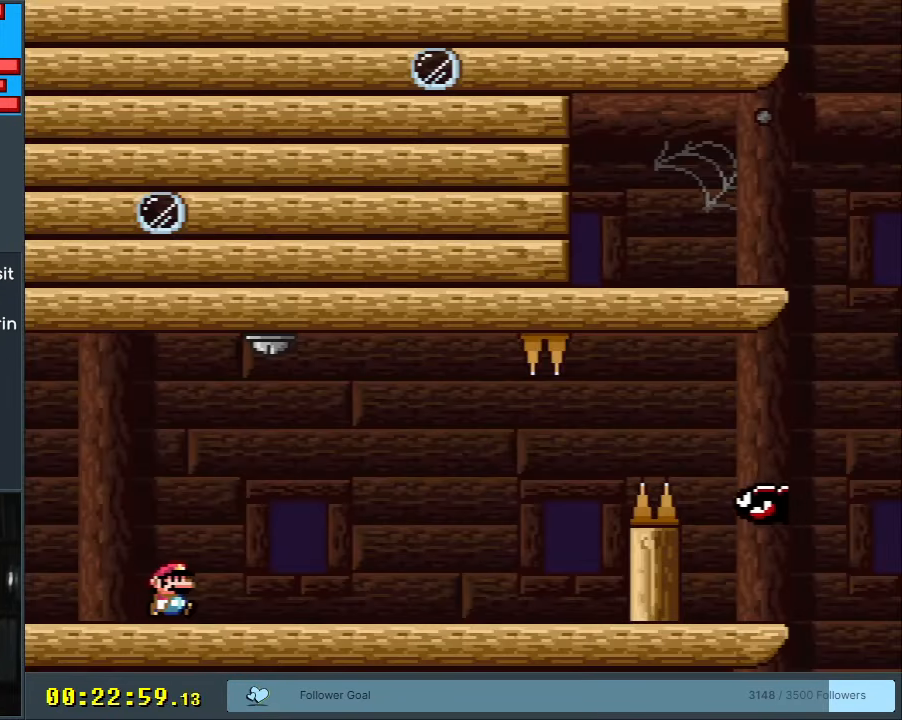
{"buttons": ["Y", "DPAD_RIGHT"], "events": []}
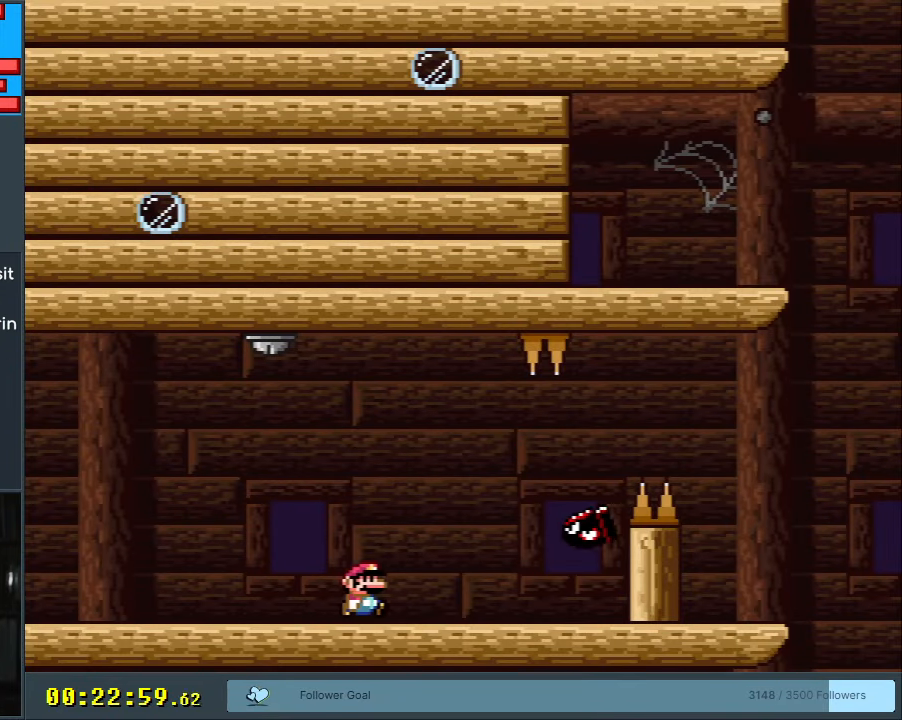
{"buttons": ["B", "Y", "DPAD_RIGHT"], "events": [[200, "B", "down"], [350, "B", "up"], [400, "B", "down"]]}
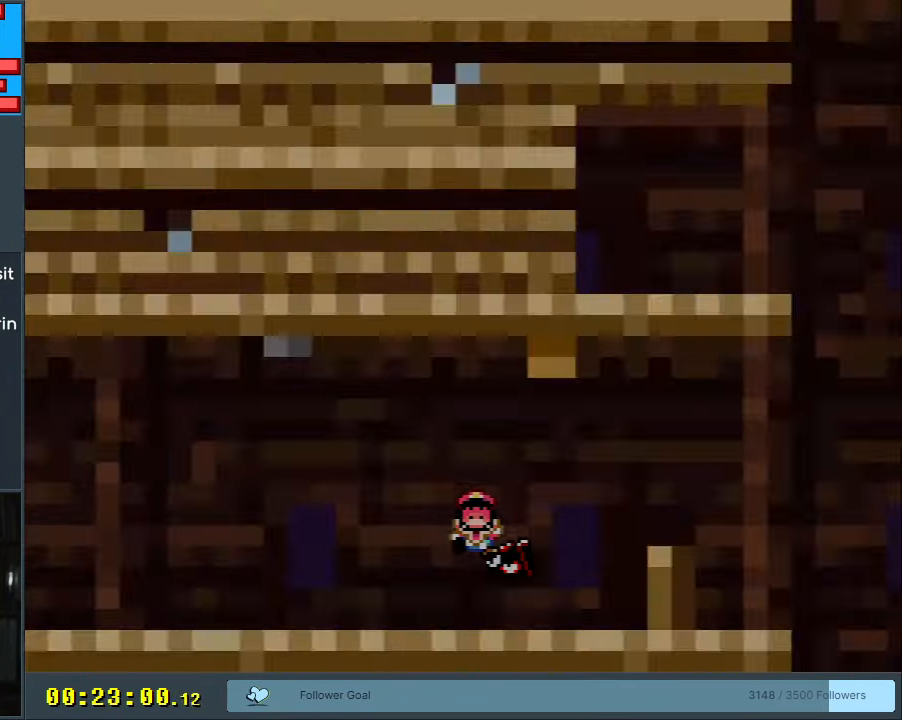
{"buttons": ["B", "Y"], "events": [[67, "DPAD_RIGHT", "up"], [117, "A", "down"], [117, "X", "down"], [133, "Y", "up"], [200, "B", "up"], [300, "A", "up"], [300, "X", "up"], [417, "B", "down"], [450, "Y", "down"]]}
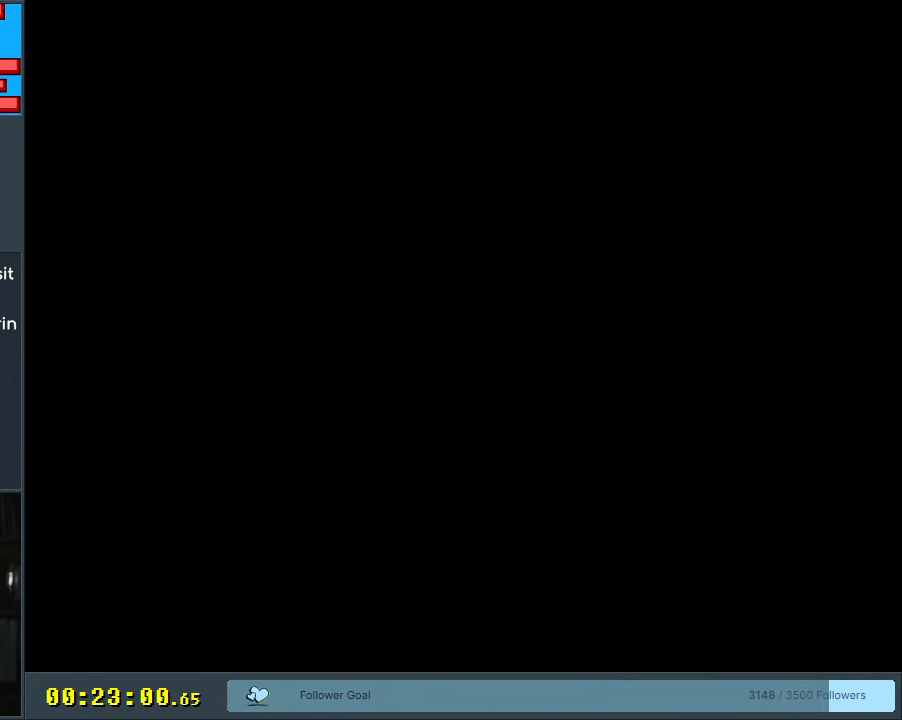
{"buttons": ["B", "Y"], "events": []}
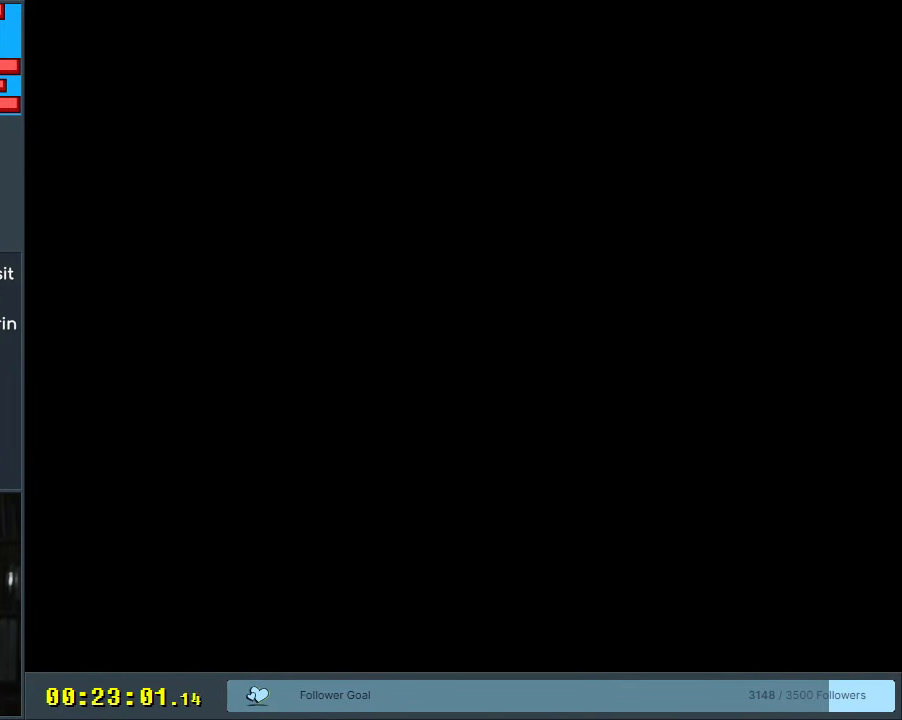
{"buttons": ["B", "Y"], "events": []}
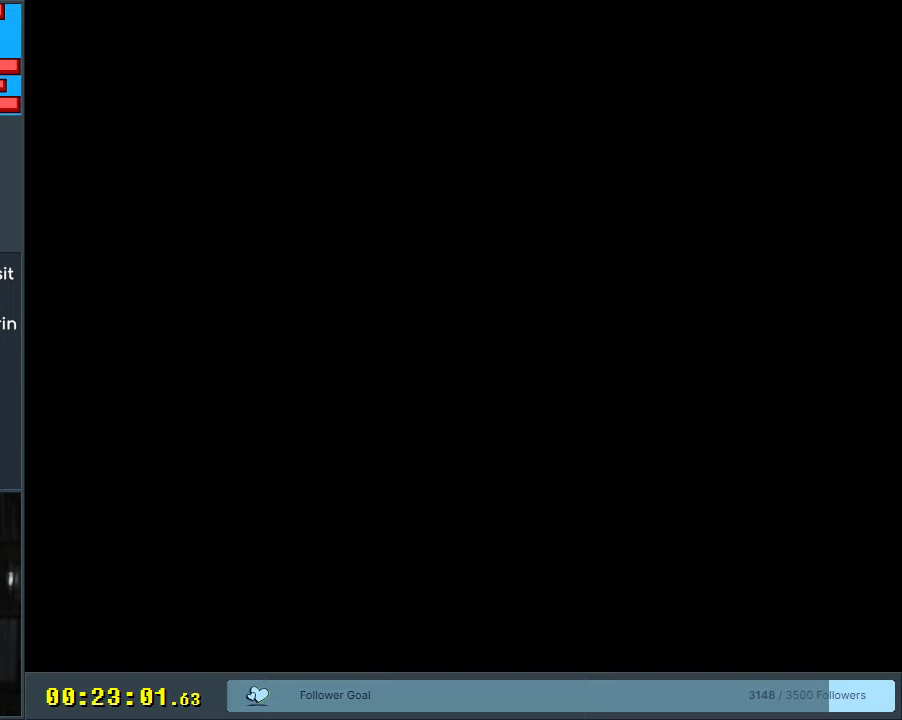
{"buttons": ["Y"], "events": [[283, "B", "up"]]}
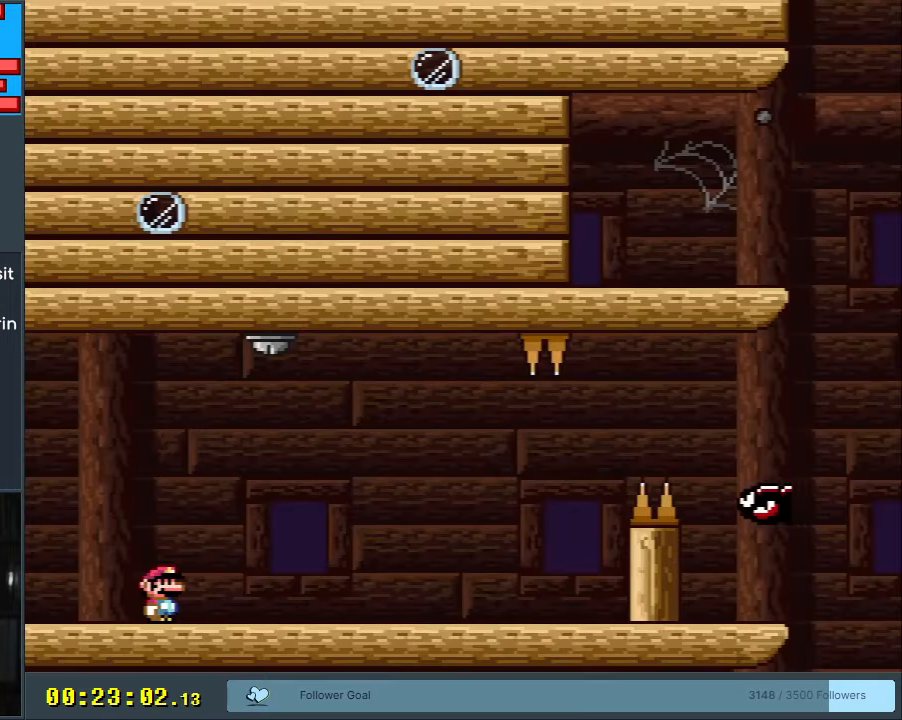
{"buttons": ["Y"], "events": [[183, "DPAD_RIGHT", "down"], [283, "DPAD_RIGHT", "up"]]}
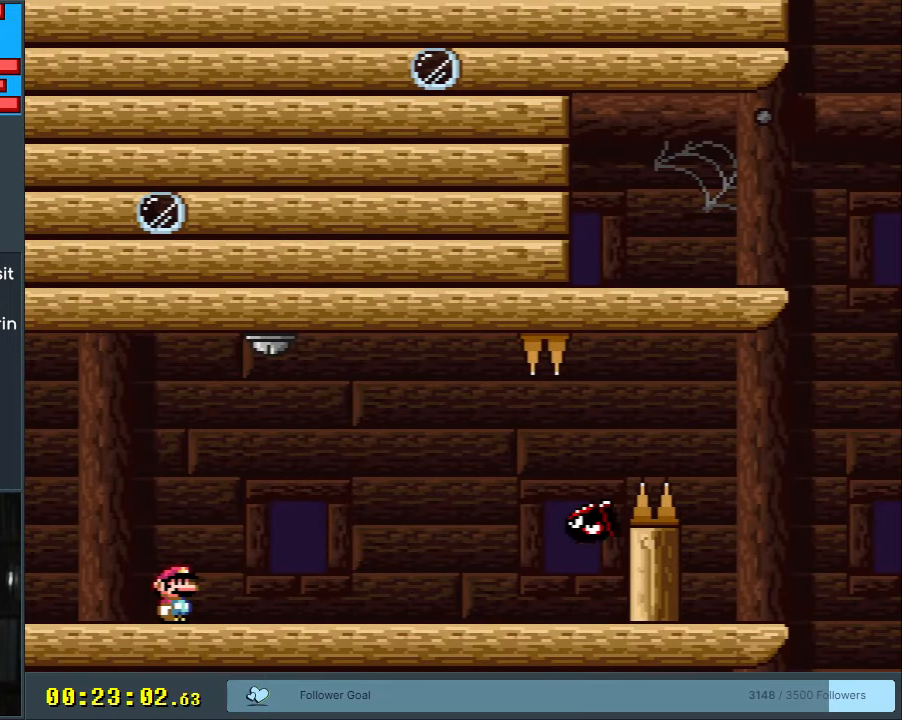
{"buttons": ["Y"], "events": []}
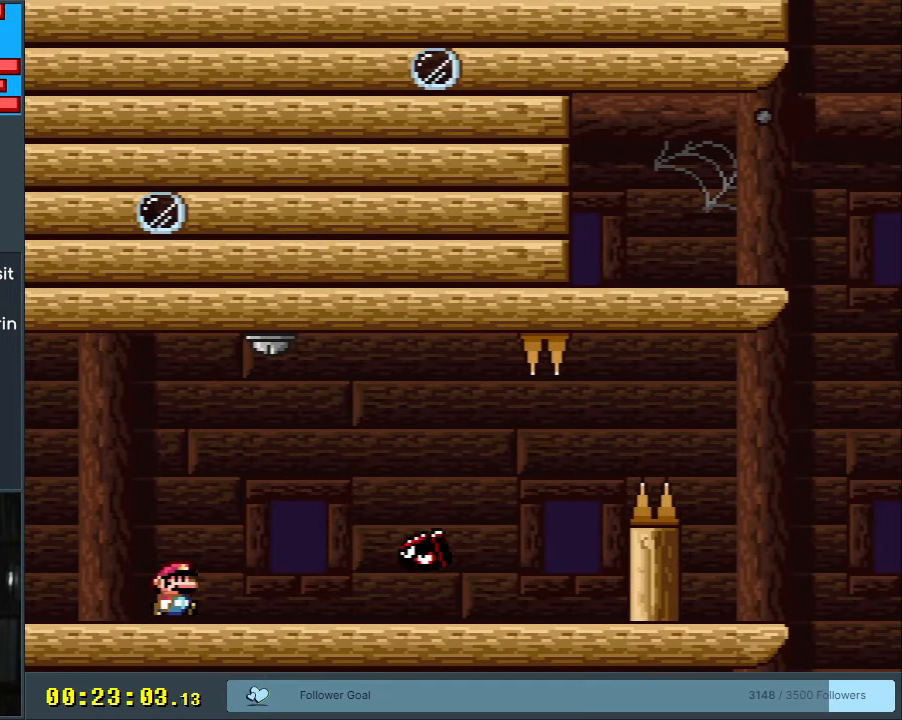
{"buttons": ["B", "Y", "DPAD_RIGHT"], "events": [[17, "DPAD_RIGHT", "down"], [67, "B", "down"], [317, "B", "up"], [400, "B", "down"]]}
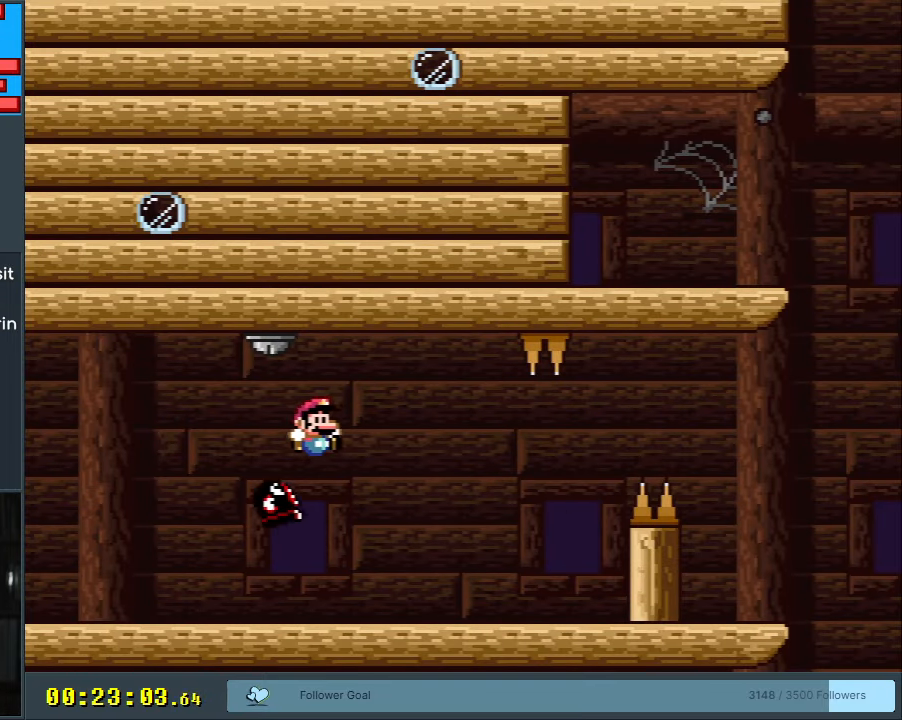
{"buttons": ["Y", "DPAD_RIGHT"], "events": [[83, "B", "up"], [367, "B", "down"], [450, "B", "up"]]}
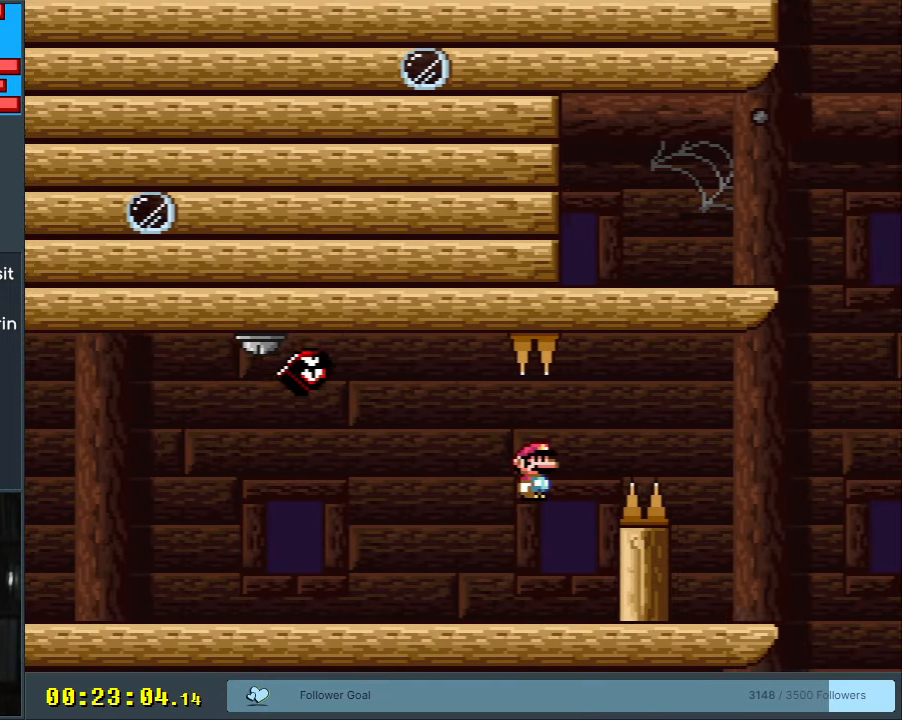
{"buttons": ["Y", "DPAD_RIGHT"], "events": [[50, "B", "down"], [283, "B", "up"], [333, "DPAD_RIGHT", "up"], [367, "DPAD_UP", "down"], [383, "DPAD_LEFT", "down"], [383, "DPAD_UP", "up"], [467, "DPAD_UP", "down"], [483, "DPAD_LEFT", "up"], [500, "DPAD_RIGHT", "down"], [500, "DPAD_UP", "up"]]}
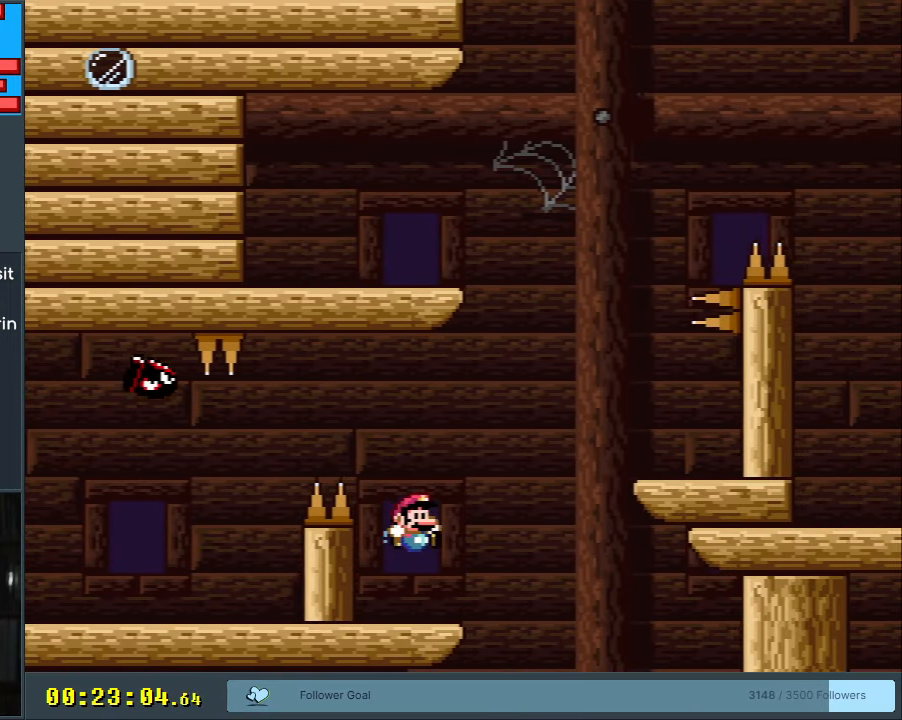
{"buttons": ["B", "Y"], "events": [[183, "B", "down"], [383, "B", "up"], [467, "B", "down"], [500, "DPAD_RIGHT", "up"]]}
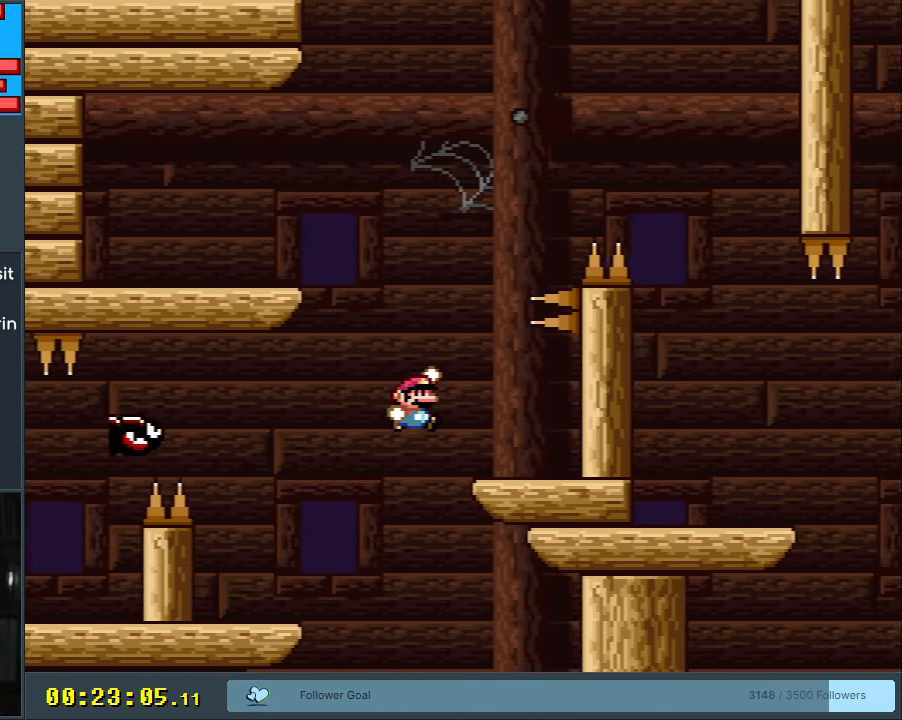
{"buttons": ["B", "Y", "DPAD_LEFT"], "events": [[133, "DPAD_LEFT", "down"], [183, "B", "up"], [350, "B", "down"]]}
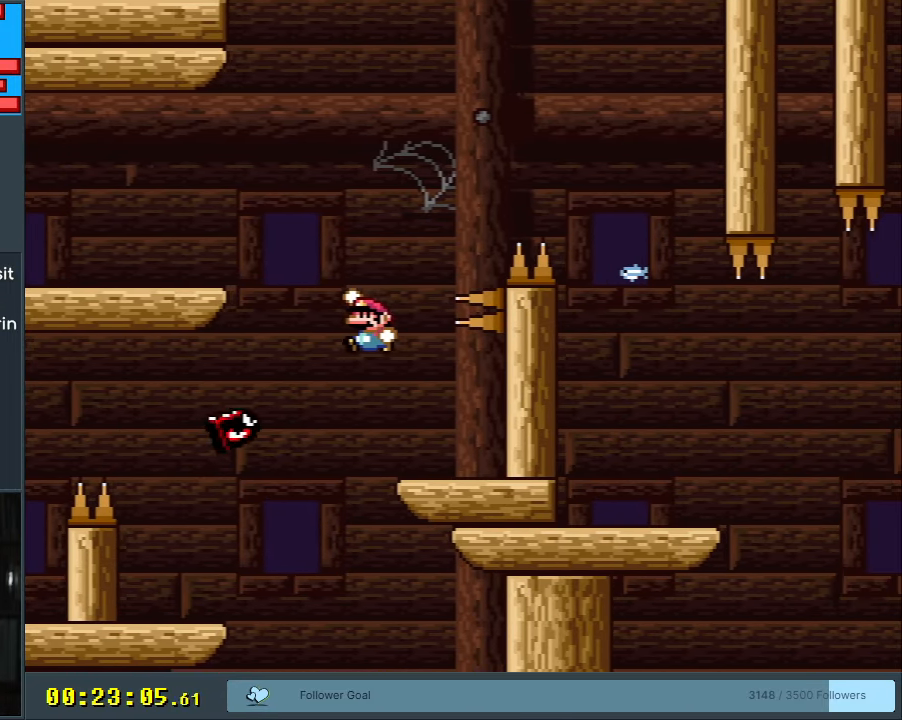
{"buttons": ["Y", "DPAD_RIGHT"], "events": [[317, "DPAD_LEFT", "up"], [400, "DPAD_RIGHT", "down"], [433, "B", "up"]]}
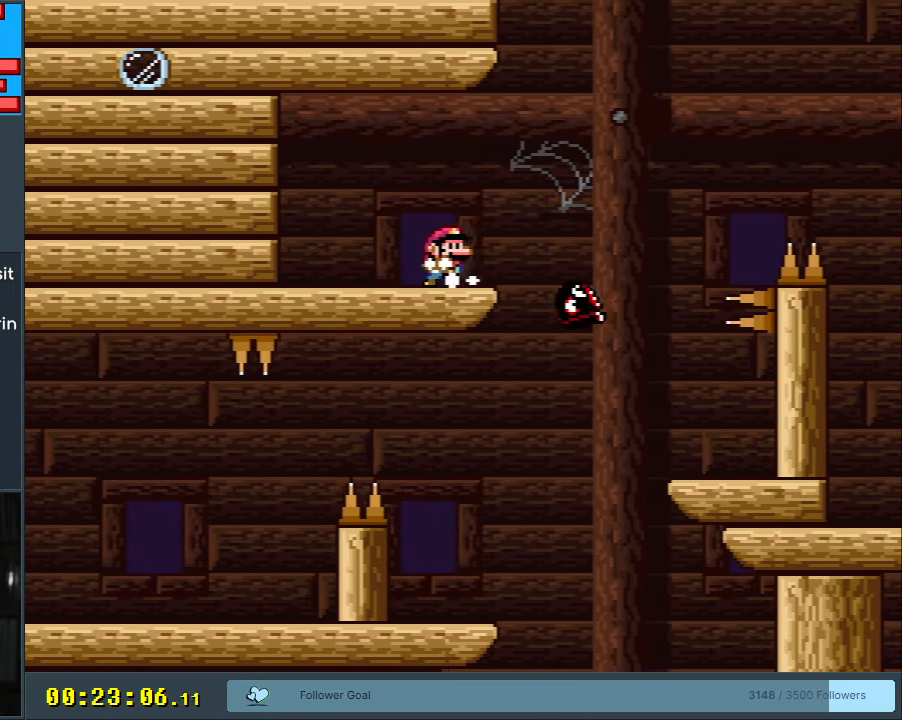
{"buttons": ["B", "Y", "DPAD_RIGHT"], "events": [[133, "B", "down"]]}
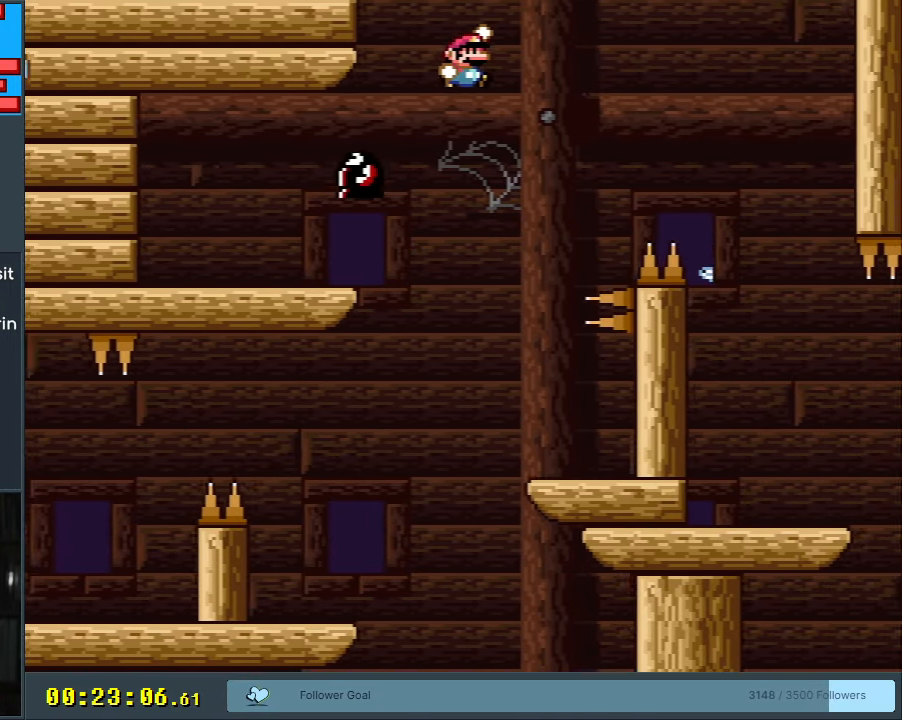
{"buttons": ["B", "Y", "DPAD_RIGHT"], "events": []}
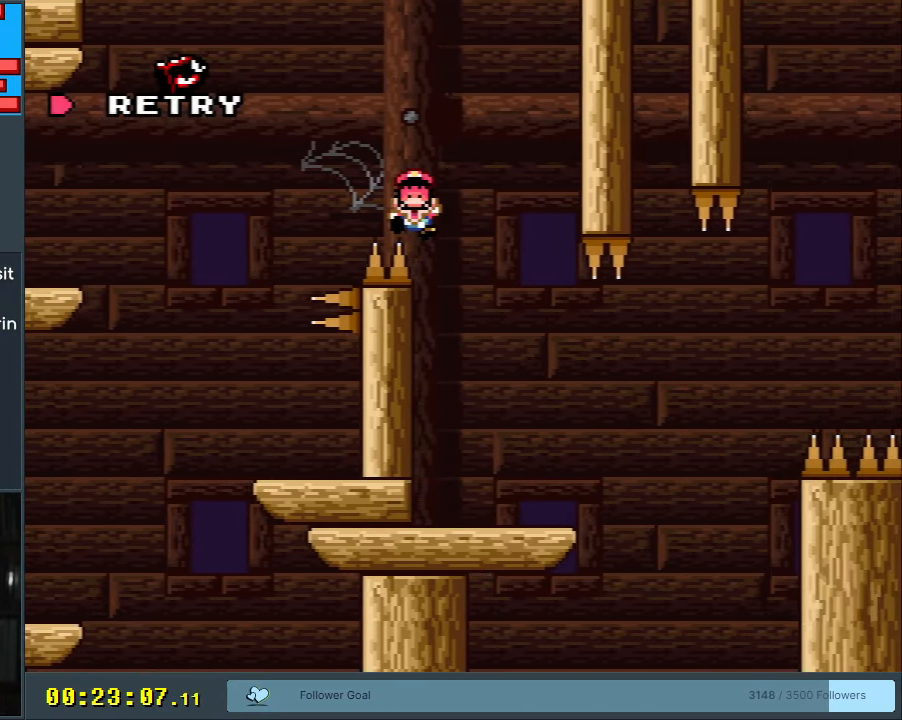
{"buttons": [], "events": [[50, "DPAD_RIGHT", "up"], [167, "X", "down"], [183, "A", "down"], [183, "Y", "up"], [217, "B", "up"], [333, "X", "up"], [367, "A", "up"]]}
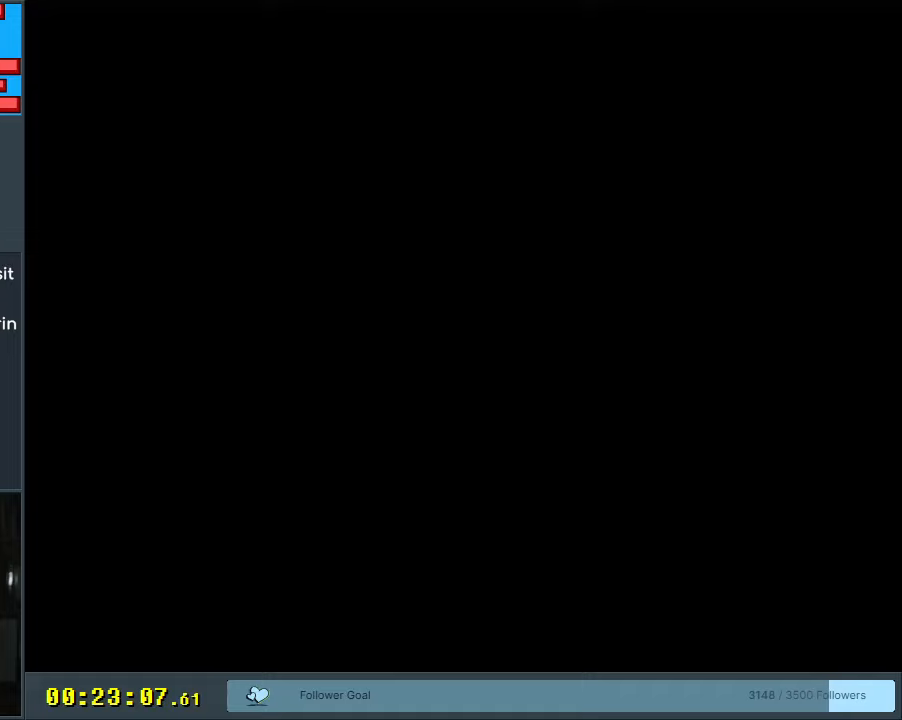
{"buttons": ["B", "Y", "DPAD_RIGHT"], "events": [[50, "B", "down"], [50, "Y", "down"], [150, "B", "up"], [150, "DPAD_RIGHT", "down"], [200, "B", "down"]]}
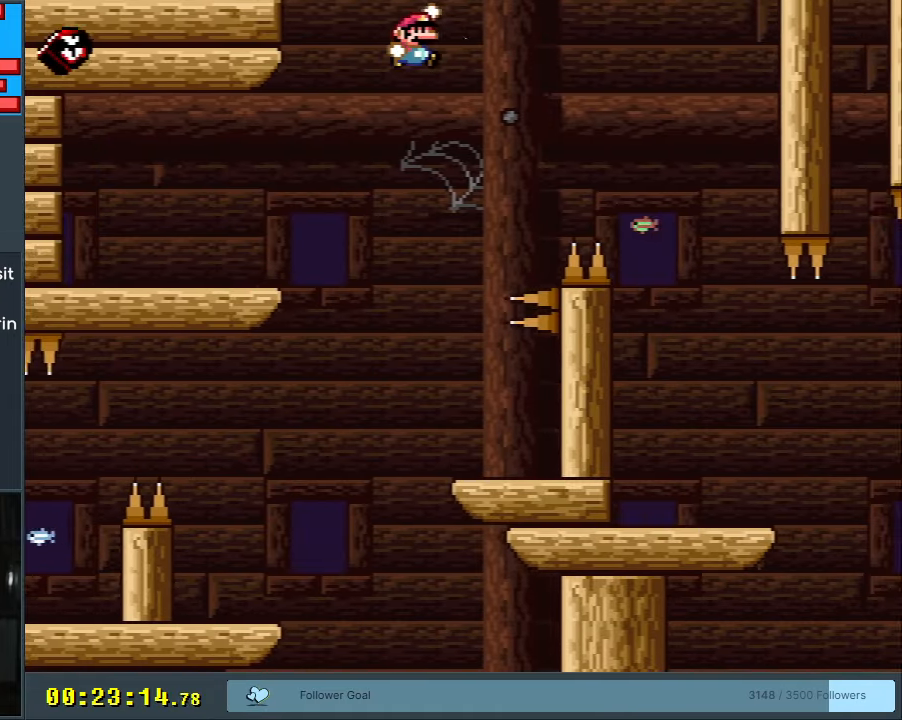
{"buttons": ["B", "Y"], "events": [[167, "B", "up"], [267, "B", "down"], [400, "DPAD_RIGHT", "up"]]}
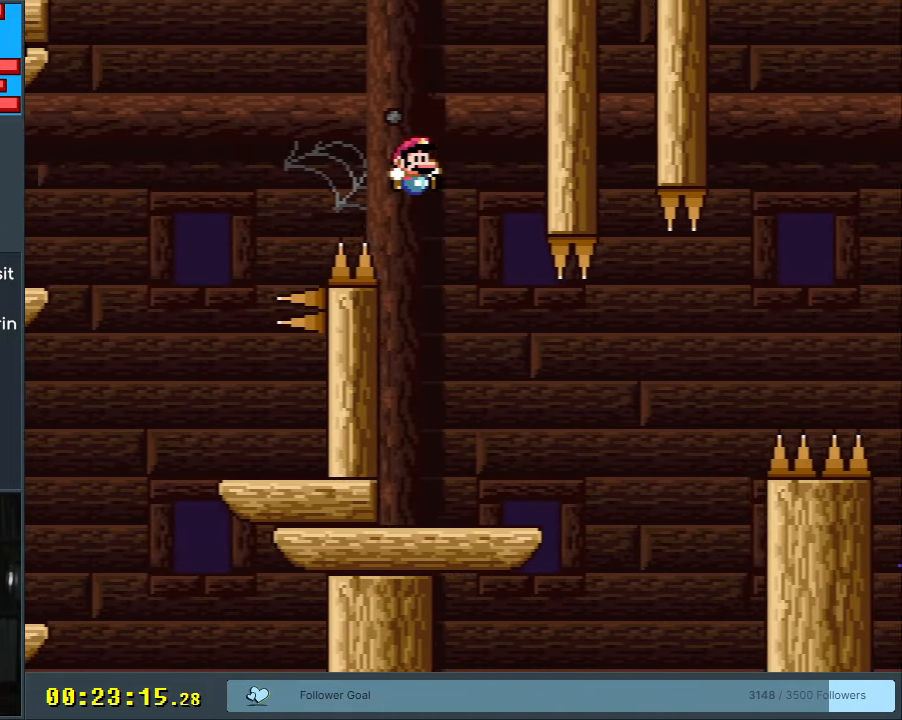
{"buttons": ["B", "Y"], "events": [[167, "DPAD_LEFT", "down"], [267, "DPAD_LEFT", "up"]]}
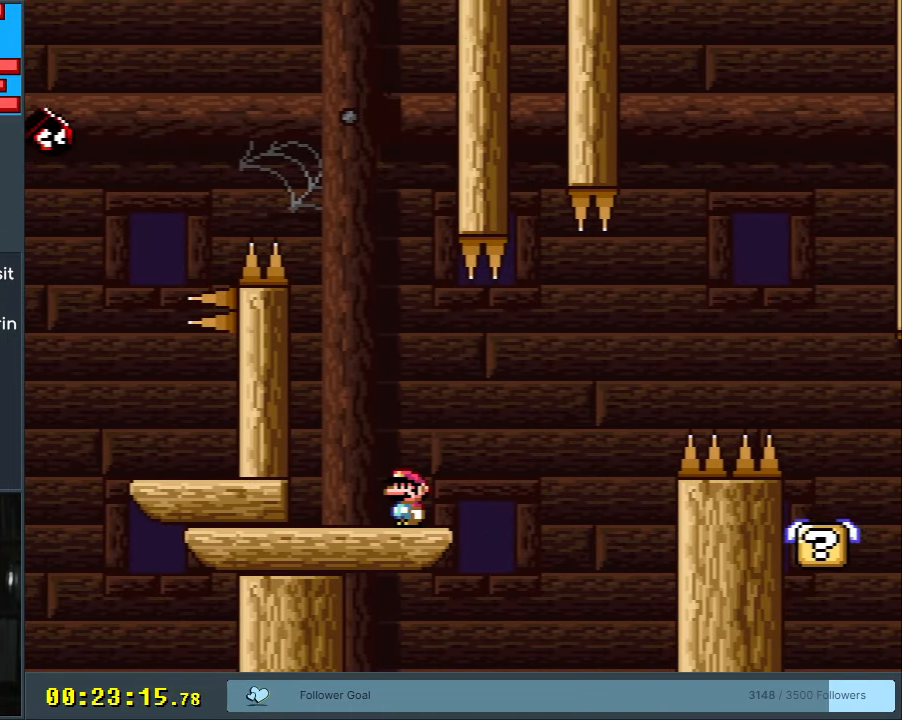
{"buttons": ["X"], "events": [[133, "B", "up"], [267, "X", "down"], [267, "Y", "up"]]}
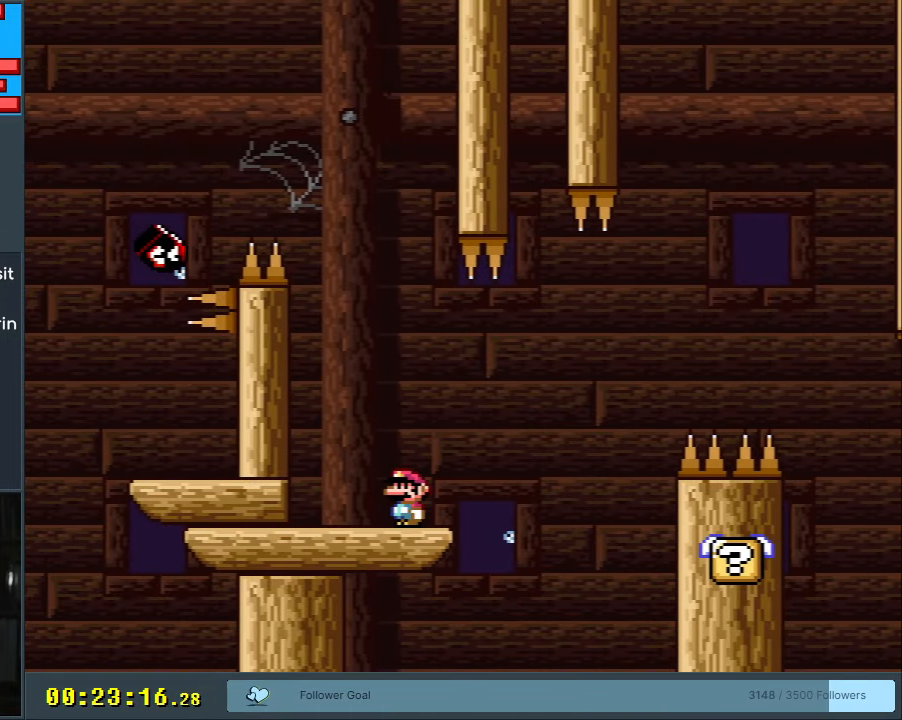
{"buttons": ["A", "X"], "events": [[117, "DPAD_RIGHT", "down"], [167, "A", "down"], [233, "A", "up"], [250, "DPAD_RIGHT", "up"], [333, "A", "down"], [383, "DPAD_RIGHT", "down"], [500, "DPAD_RIGHT", "up"]]}
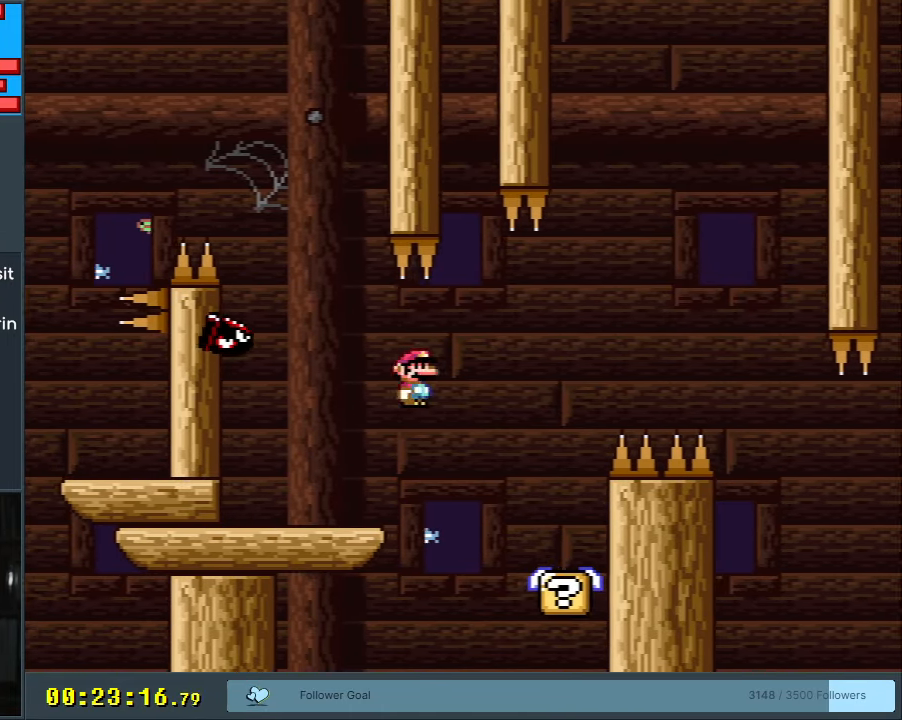
{"buttons": ["Y", "DPAD_RIGHT"], "events": [[133, "A", "up"], [183, "DPAD_LEFT", "down"], [183, "X", "up"], [217, "Y", "down"], [317, "DPAD_LEFT", "up"], [367, "DPAD_RIGHT", "down"]]}
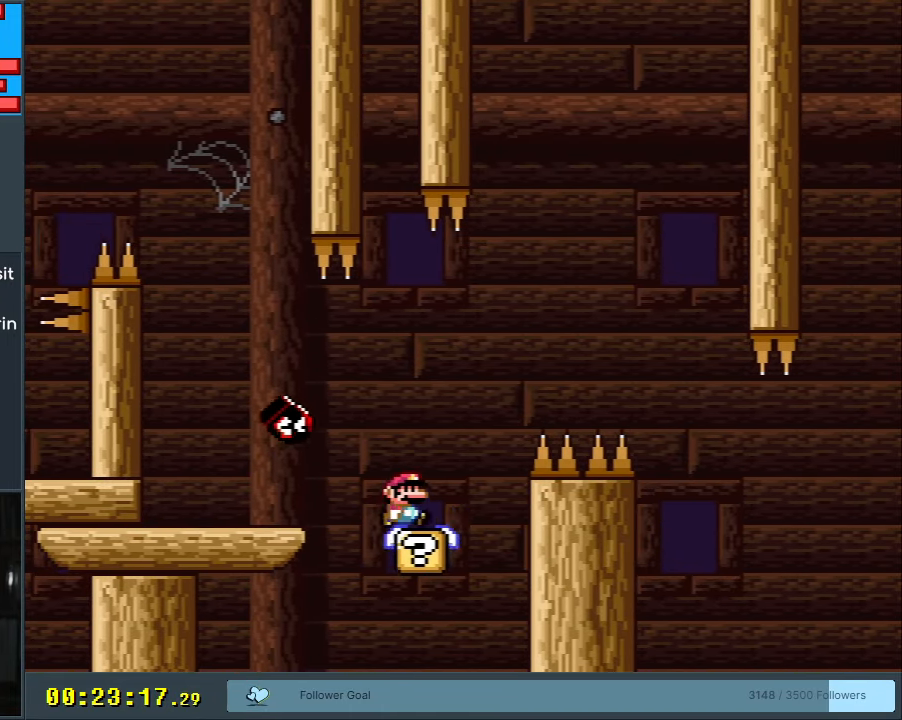
{"buttons": ["B", "Y", "DPAD_LEFT"], "events": [[17, "B", "down"], [83, "DPAD_RIGHT", "up"], [133, "DPAD_LEFT", "down"], [183, "B", "up"], [267, "B", "down"]]}
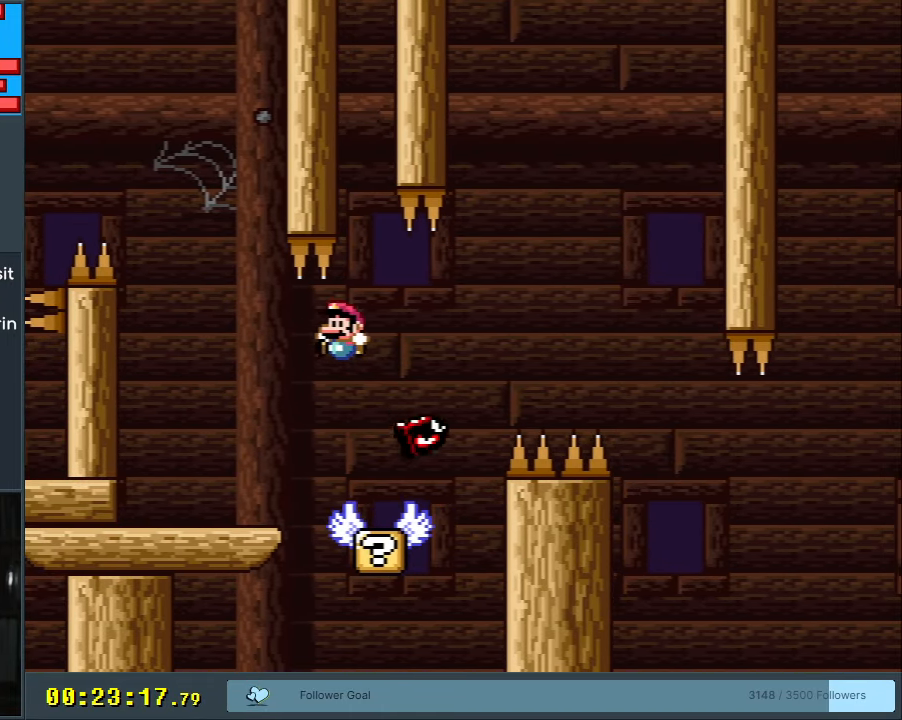
{"buttons": ["Y"], "events": [[50, "DPAD_LEFT", "up"], [67, "B", "up"], [300, "DPAD_RIGHT", "down"], [433, "DPAD_RIGHT", "up"]]}
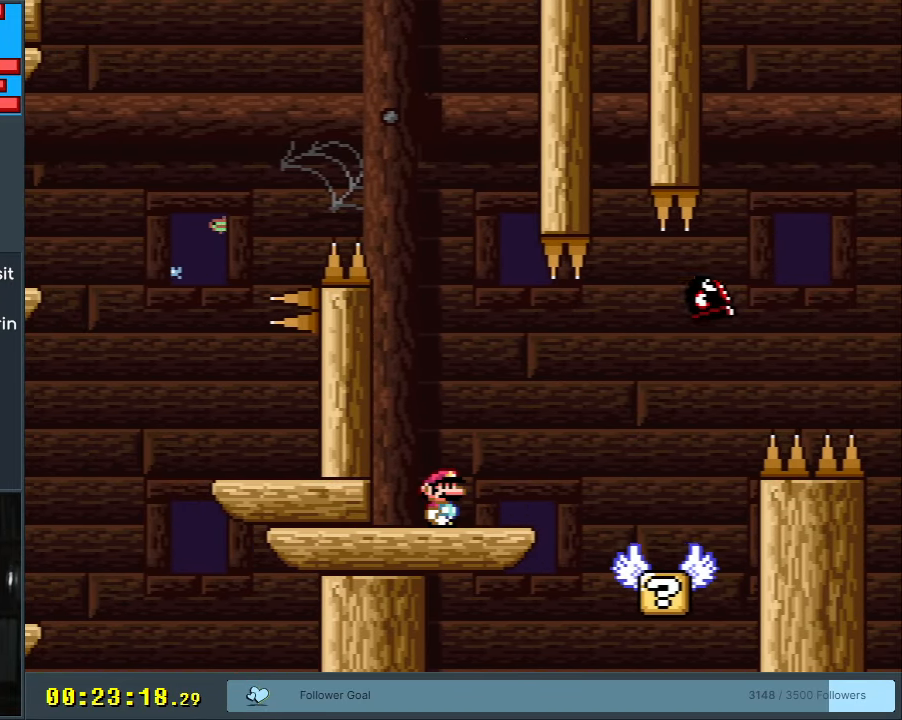
{"buttons": ["B", "Y", "DPAD_RIGHT"], "events": [[83, "DPAD_RIGHT", "down"], [267, "B", "down"], [317, "B", "up"], [500, "B", "down"]]}
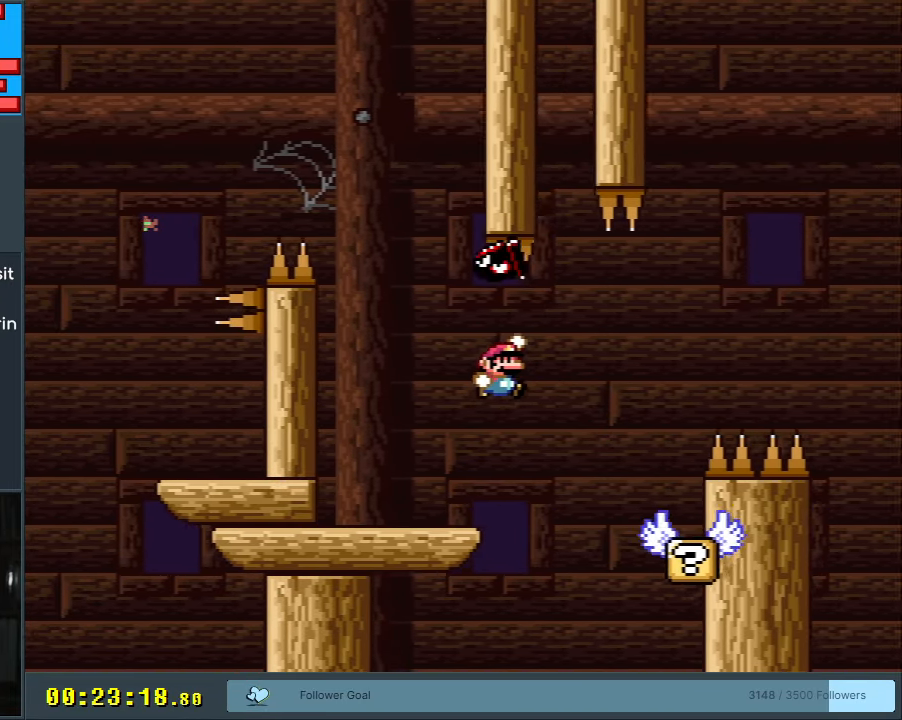
{"buttons": ["Y"], "events": [[133, "DPAD_RIGHT", "up"], [450, "B", "up"]]}